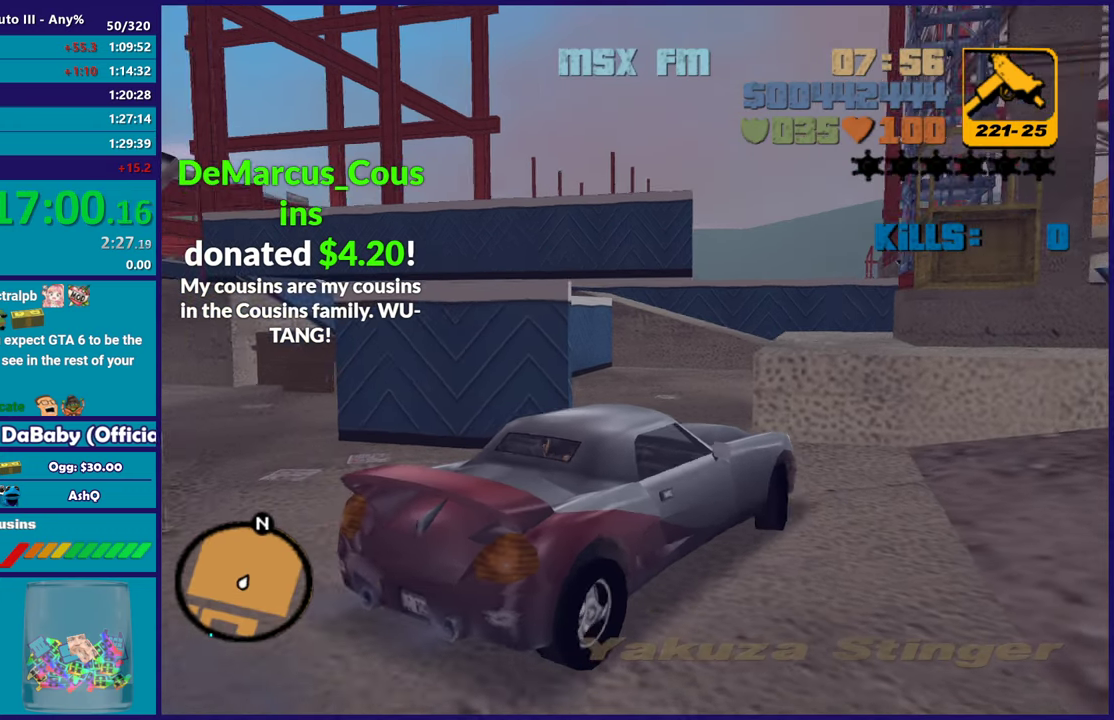
Gameplay with a controller (Xbox layout); each line is a JSON object with the inputs held at the frame after it. "events" lists button and stick changes between this image and that frame as [ms after this image, input, new state], when the widget could be followed in between. Not read: START.
{"buttons": ["L2"], "left_stick": "right", "right_stick": "center", "events": [[200, "R2", "up"], [317, "L2", "down"], [317, "left_stick", "down-left"], [400, "left_stick", "right"]]}
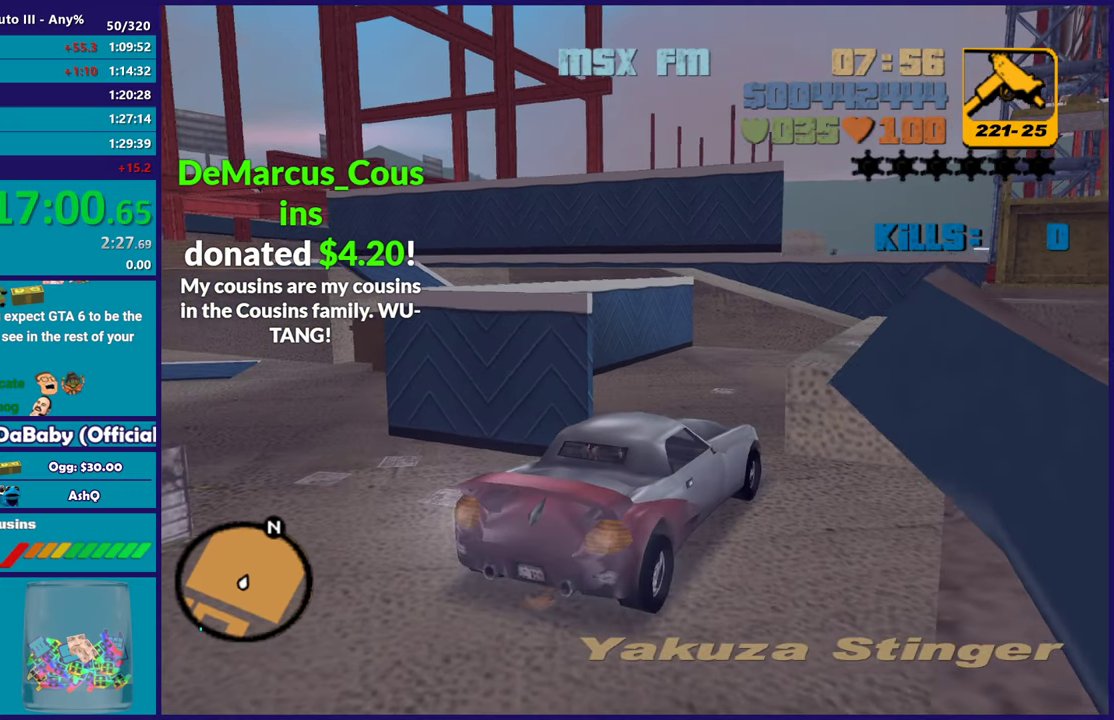
{"buttons": ["L2"], "left_stick": "center", "right_stick": "center", "events": [[117, "left_stick", "center"]]}
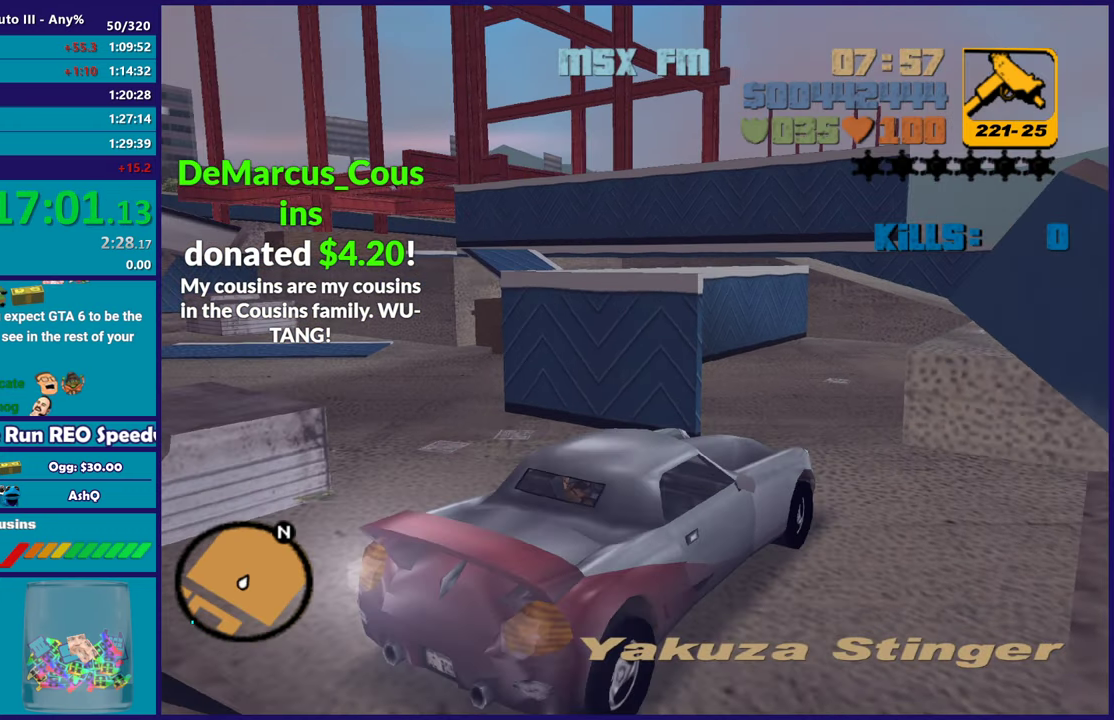
{"buttons": ["L2"], "left_stick": "right", "right_stick": "center", "events": [[150, "left_stick", "right"]]}
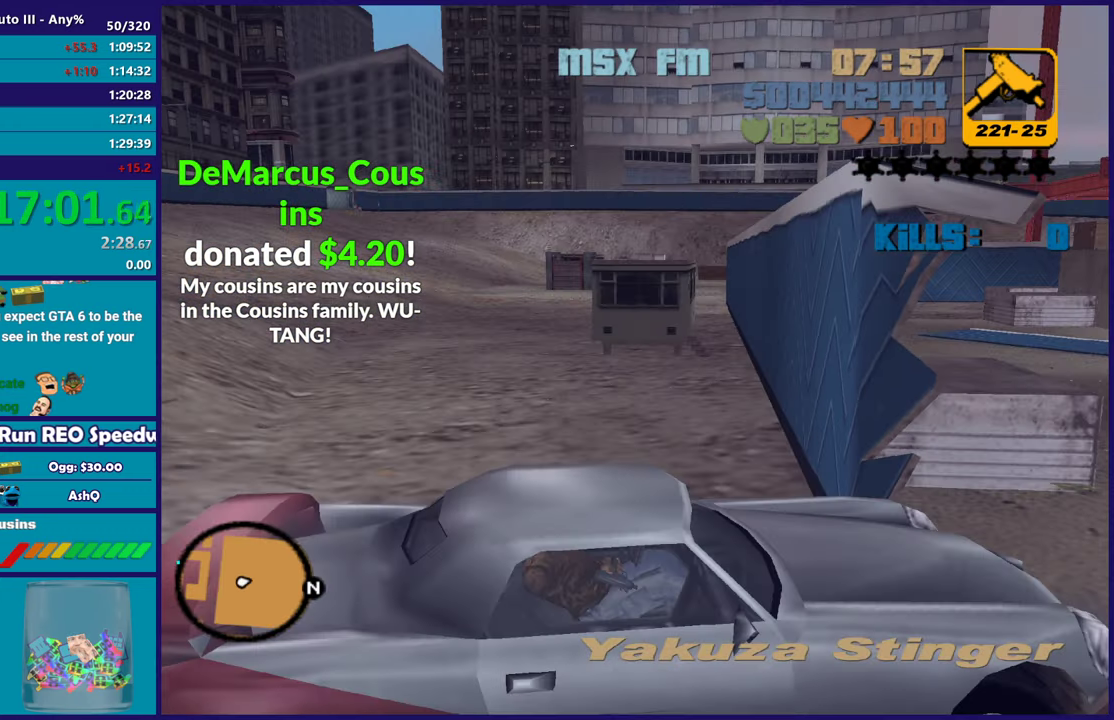
{"buttons": ["R2"], "left_stick": "left", "right_stick": "center", "events": [[150, "L2", "up"], [183, "R2", "down"], [233, "left_stick", "up"], [283, "left_stick", "up-left"], [417, "left_stick", "left"]]}
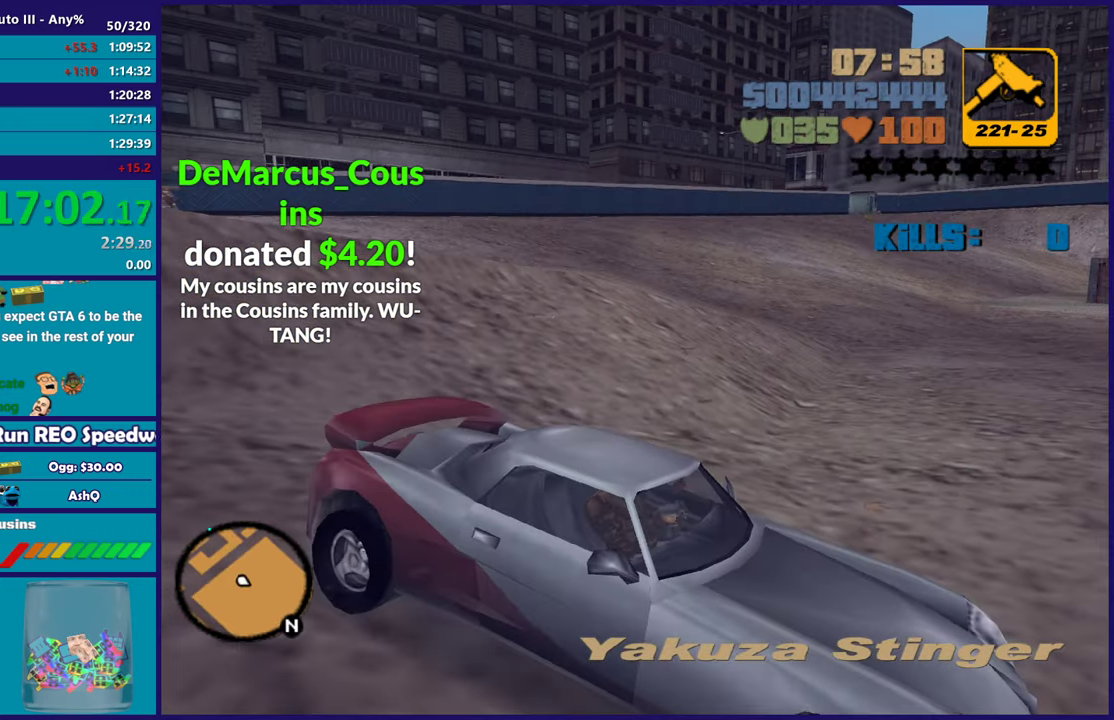
{"buttons": ["R2"], "left_stick": "left", "right_stick": "center", "events": []}
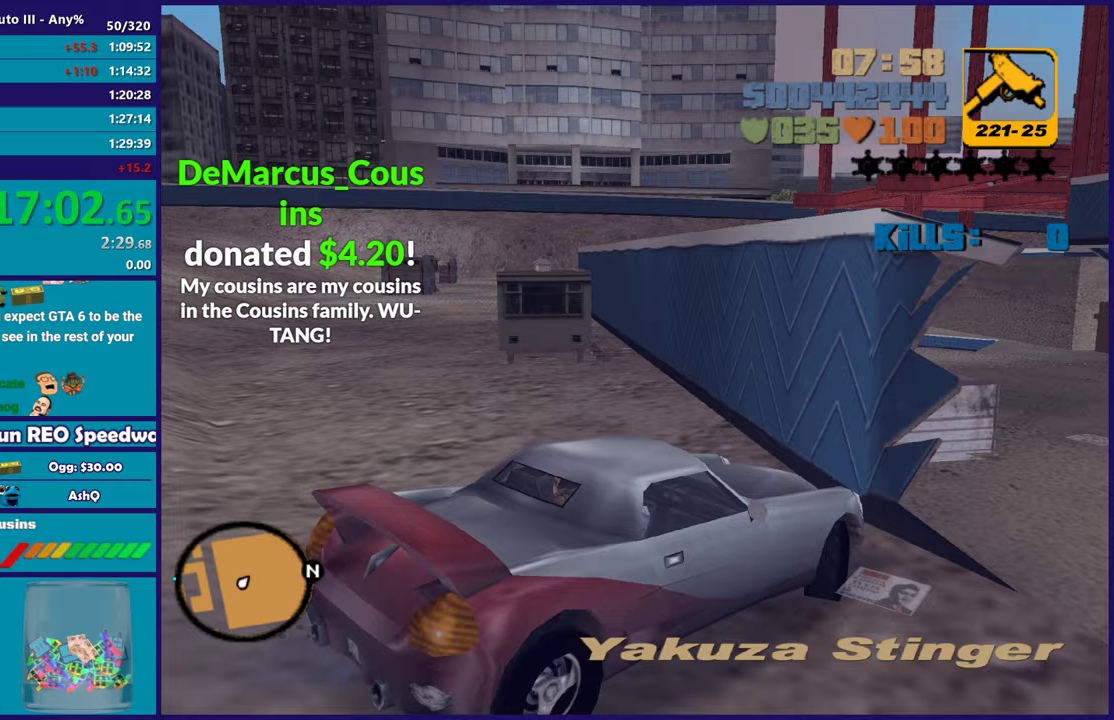
{"buttons": ["R2"], "left_stick": "left", "right_stick": "center", "events": [[67, "R2", "up"], [300, "R2", "down"]]}
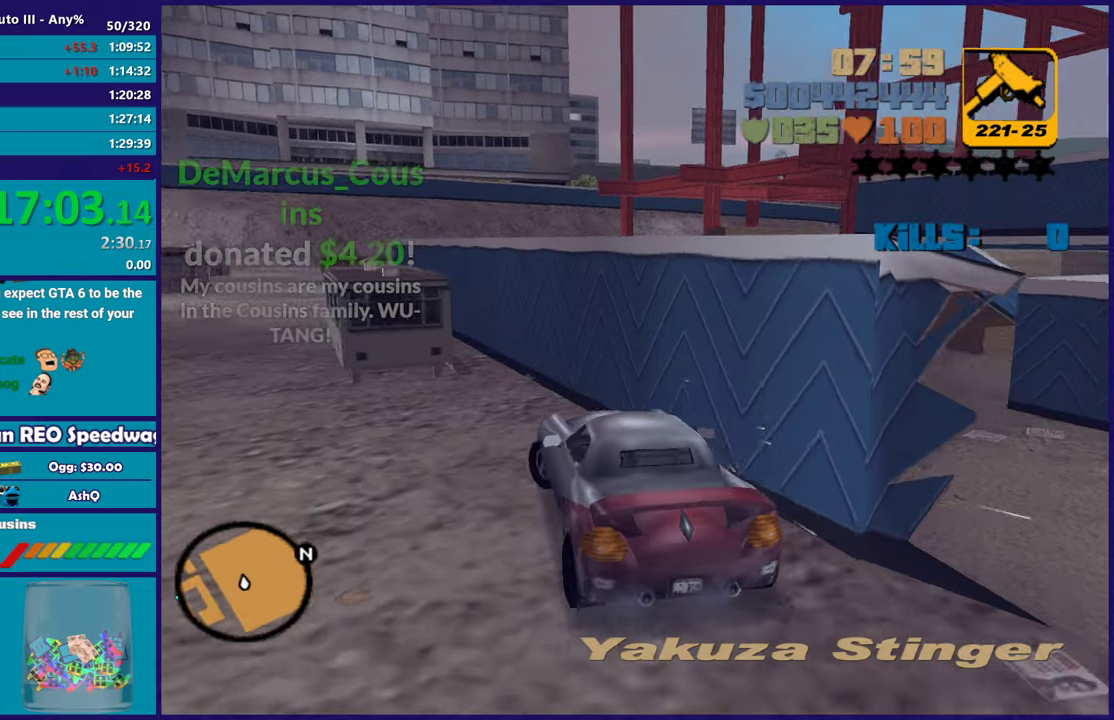
{"buttons": ["R2"], "left_stick": "left", "right_stick": "center", "events": []}
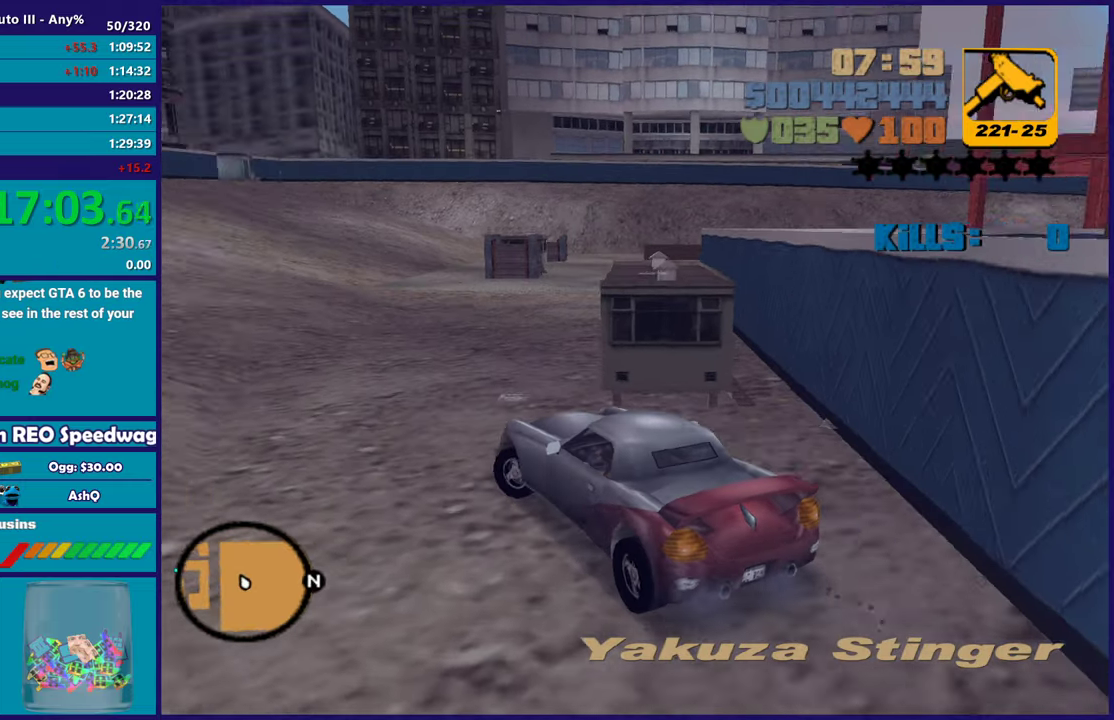
{"buttons": ["R2"], "left_stick": "left", "right_stick": "center", "events": []}
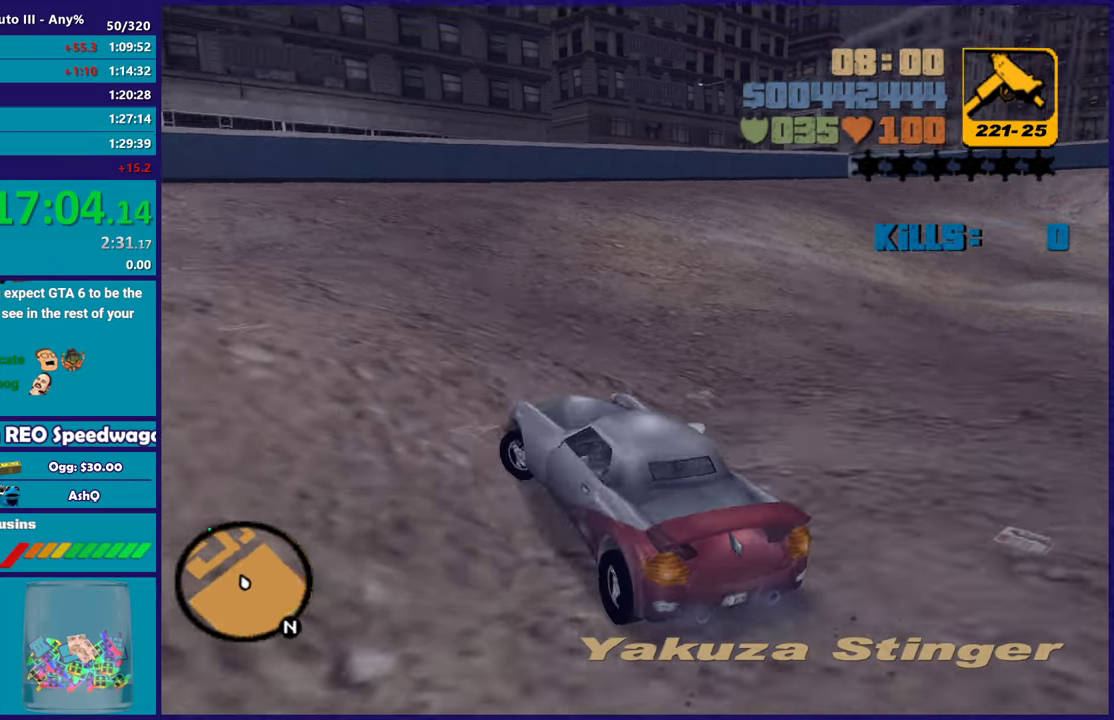
{"buttons": ["R2"], "left_stick": "center", "right_stick": "center", "events": [[83, "R2", "up"], [117, "left_stick", "center"], [150, "R2", "down"], [217, "left_stick", "left"], [367, "left_stick", "center"]]}
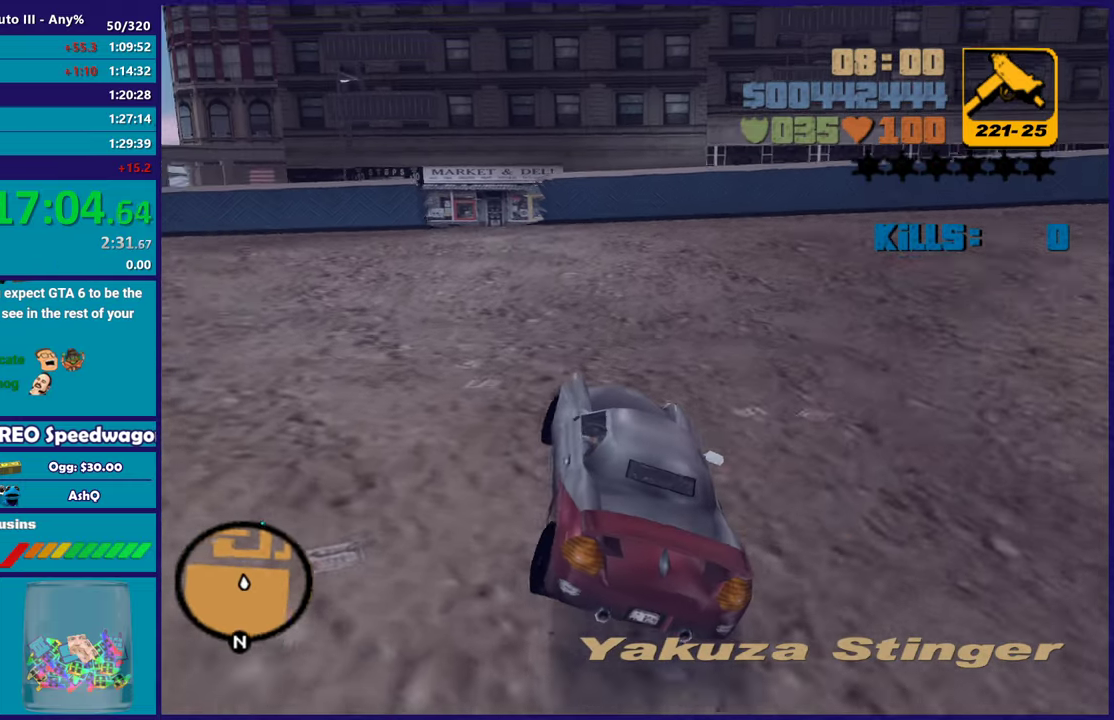
{"buttons": ["R2"], "left_stick": "center", "right_stick": "center", "events": [[233, "left_stick", "left"], [500, "left_stick", "center"]]}
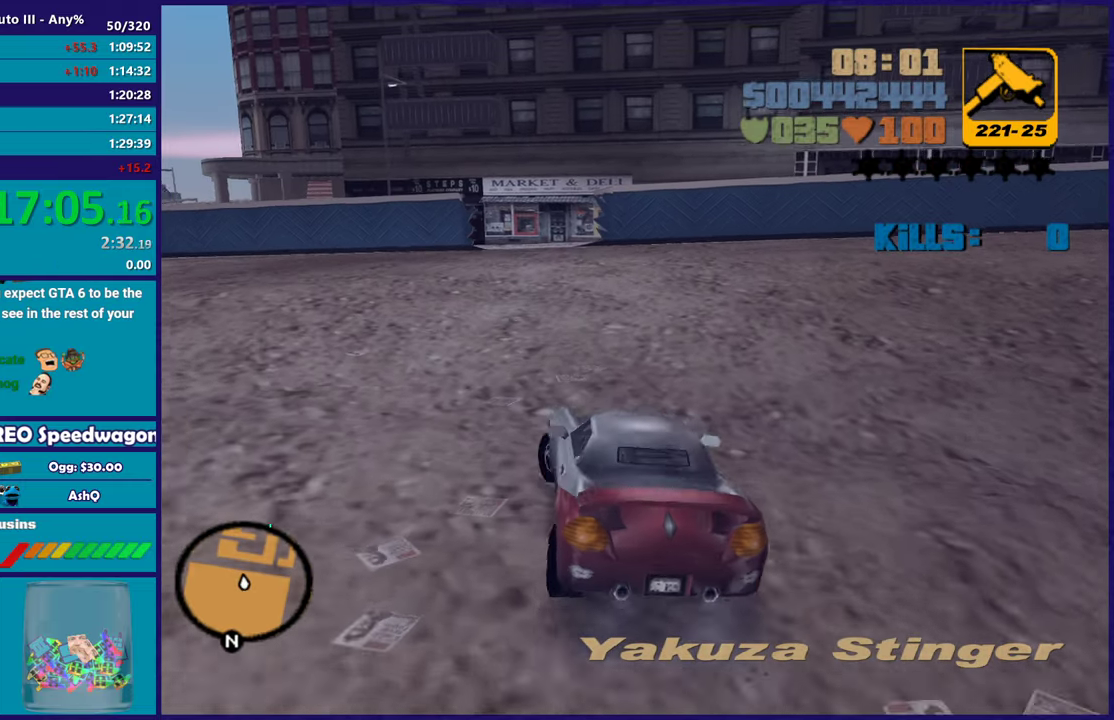
{"buttons": ["R2"], "left_stick": "center", "right_stick": "center", "events": [[67, "left_stick", "left"], [250, "left_stick", "center"]]}
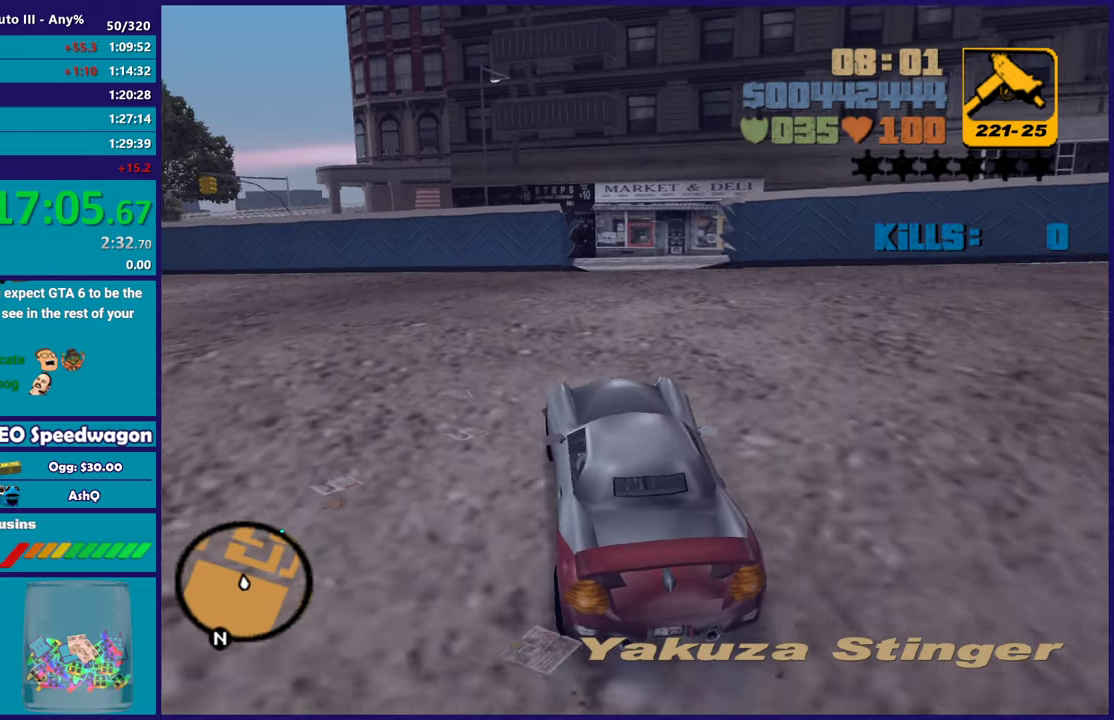
{"buttons": ["R2"], "left_stick": "right", "right_stick": "center", "events": [[350, "left_stick", "right"]]}
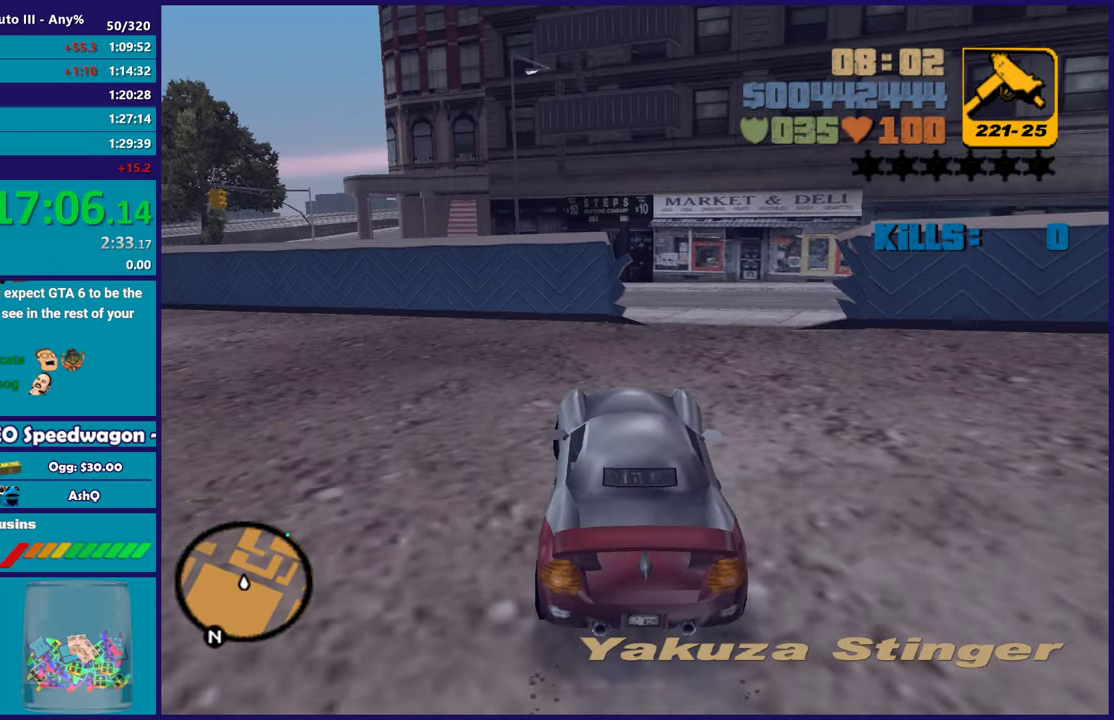
{"buttons": ["A"], "left_stick": "right", "right_stick": "center", "events": [[67, "left_stick", "center"], [167, "left_stick", "right"], [333, "R2", "up"], [400, "A", "down"]]}
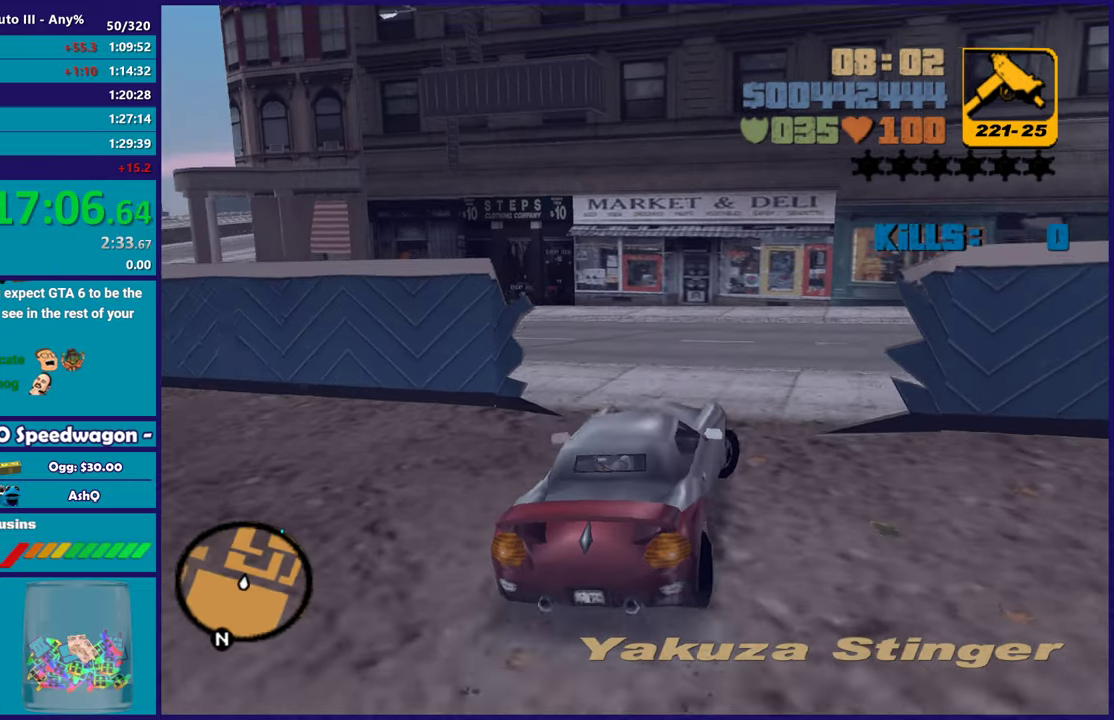
{"buttons": ["R2", "L3"], "left_stick": "right", "right_stick": "center"}
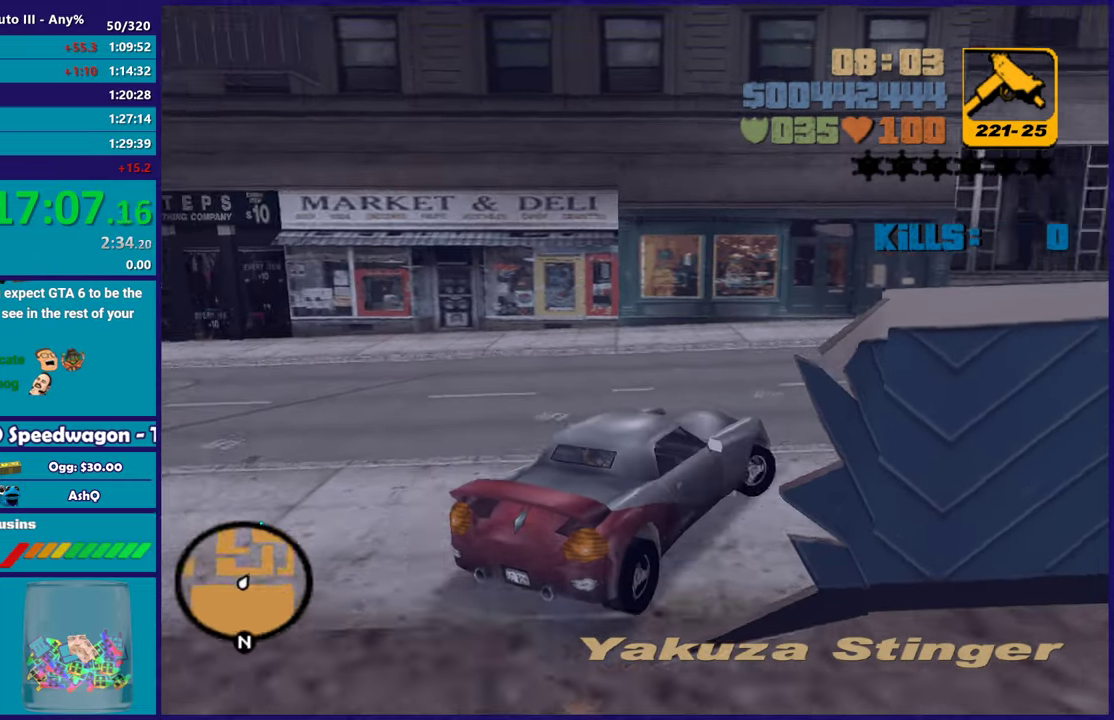
{"buttons": ["R2"], "left_stick": "center", "right_stick": "center"}
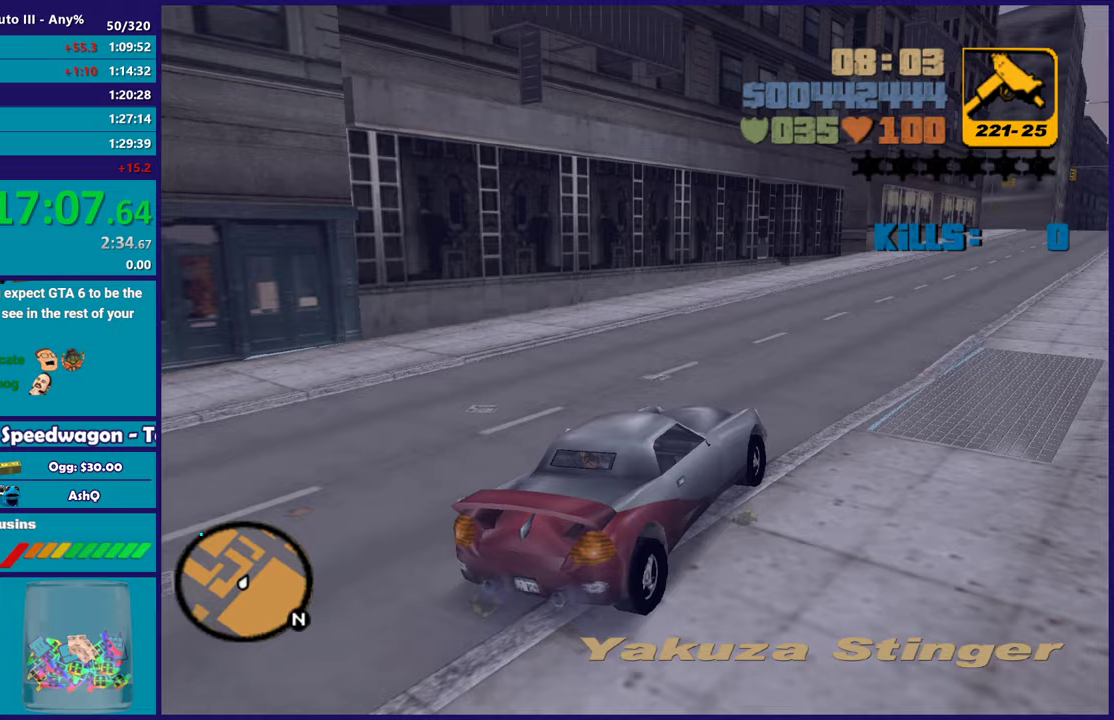
{"buttons": ["R2"], "left_stick": "right", "right_stick": "center", "events": [[500, "left_stick", "right"]]}
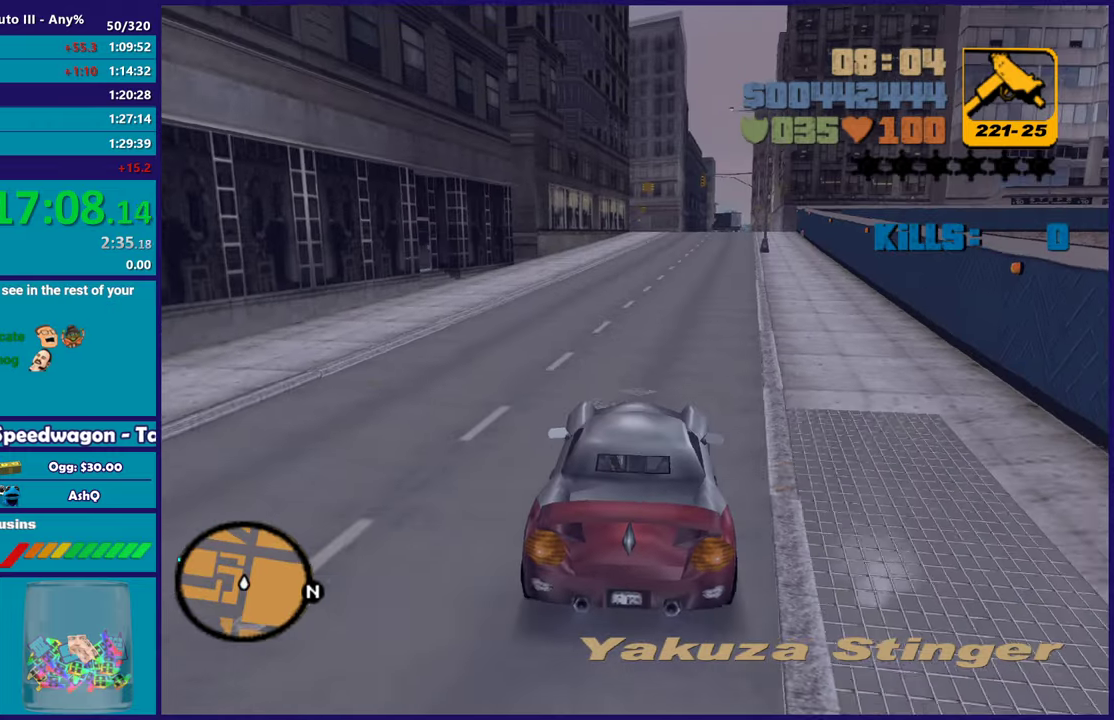
{"buttons": ["R2"], "left_stick": "right", "right_stick": "center", "events": [[167, "left_stick", "left"], [367, "left_stick", "right"]]}
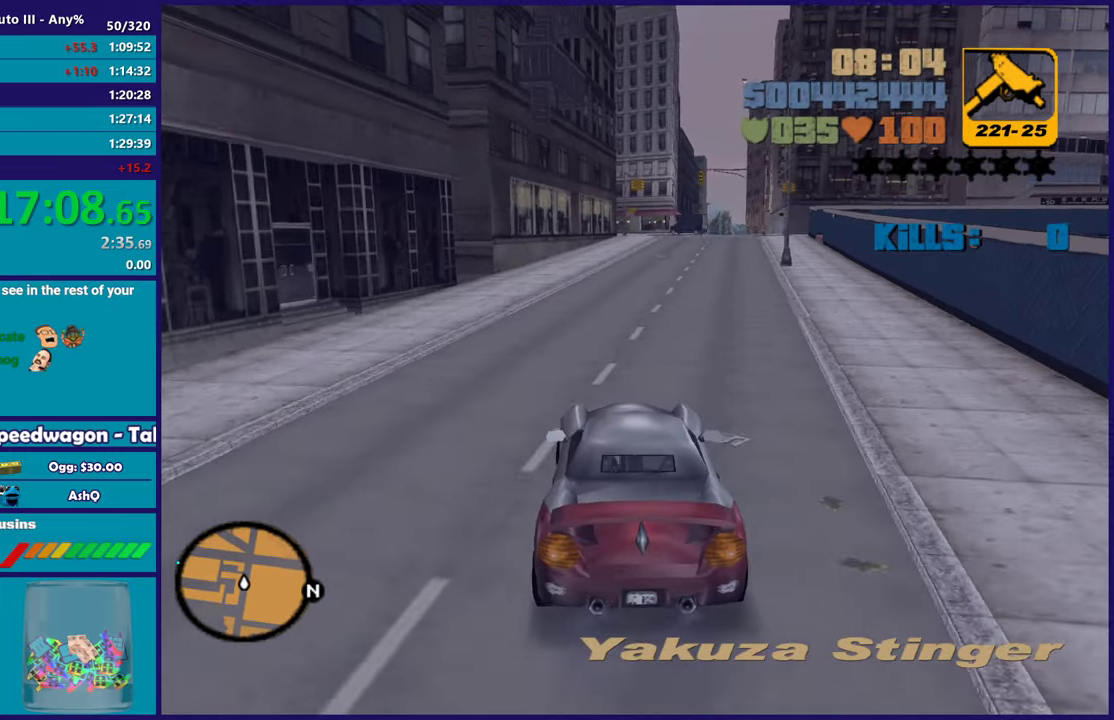
{"buttons": ["R2"], "left_stick": "center", "right_stick": "center", "events": [[150, "left_stick", "center"]]}
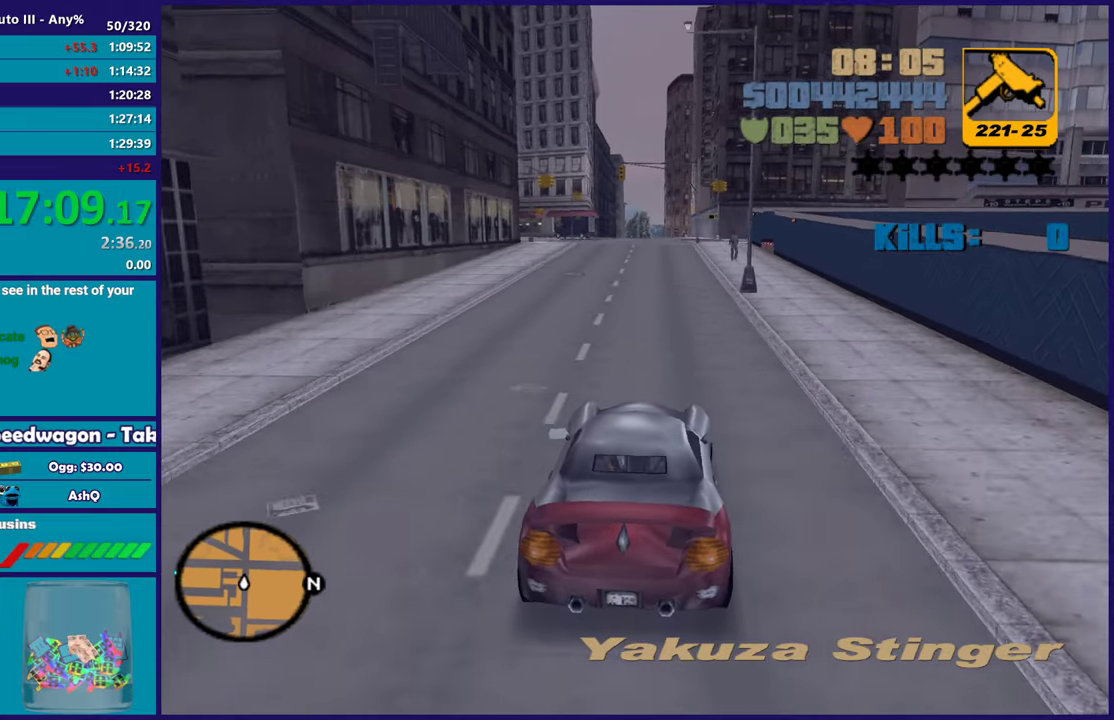
{"buttons": ["R2"], "left_stick": "center", "right_stick": "center", "events": []}
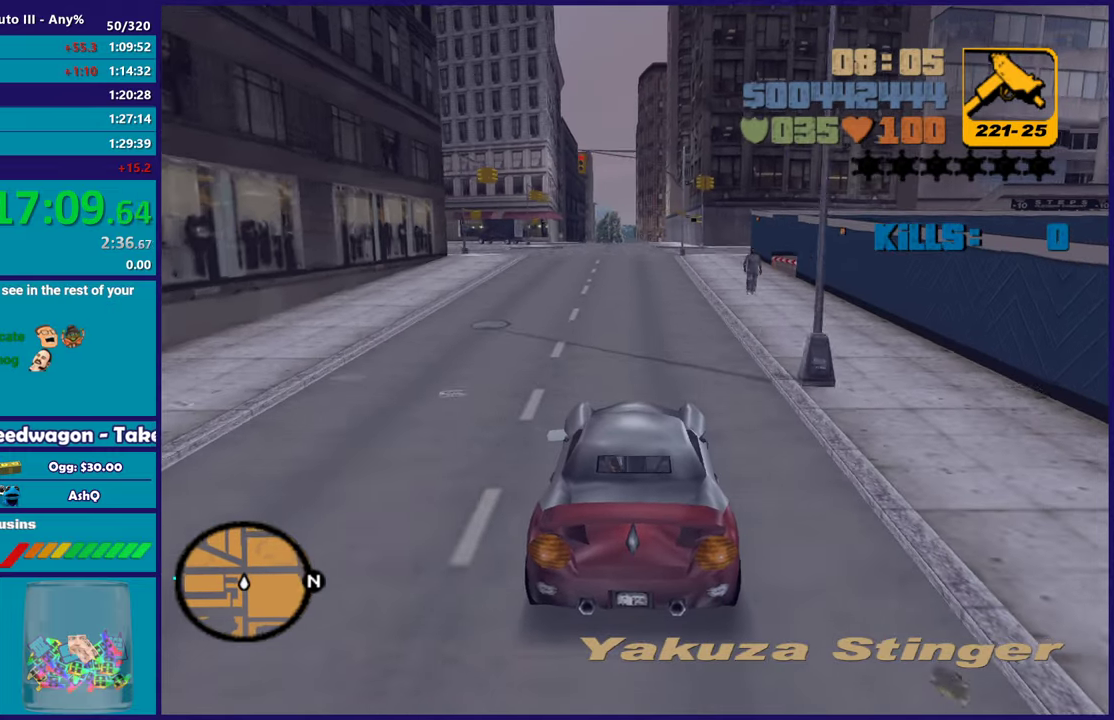
{"buttons": [], "left_stick": "center", "right_stick": "center", "events": [[500, "R2", "up"]]}
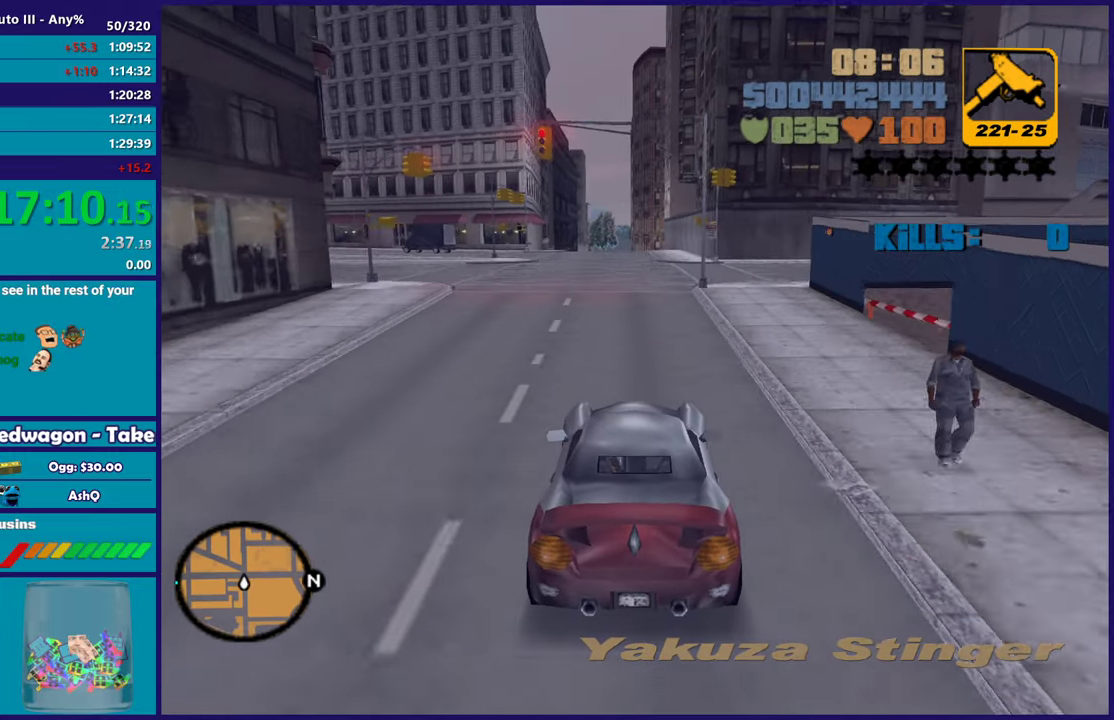
{"buttons": [], "left_stick": "left", "right_stick": "center", "events": [[117, "left_stick", "left"]]}
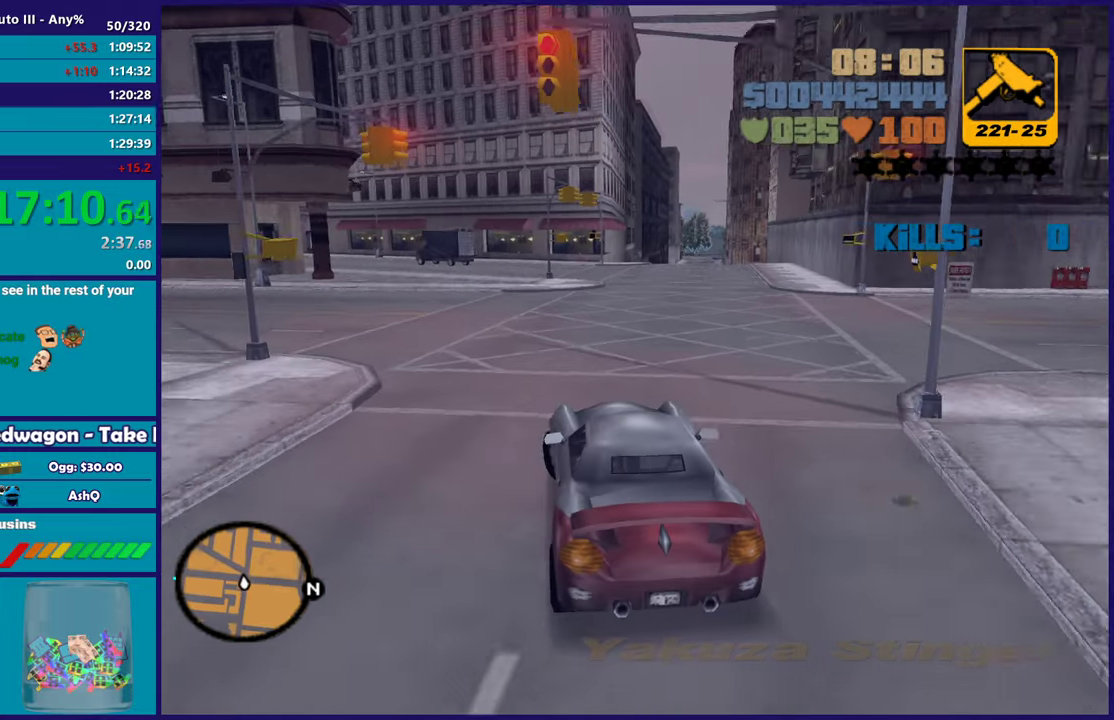
{"buttons": [], "left_stick": "left", "right_stick": "center", "events": []}
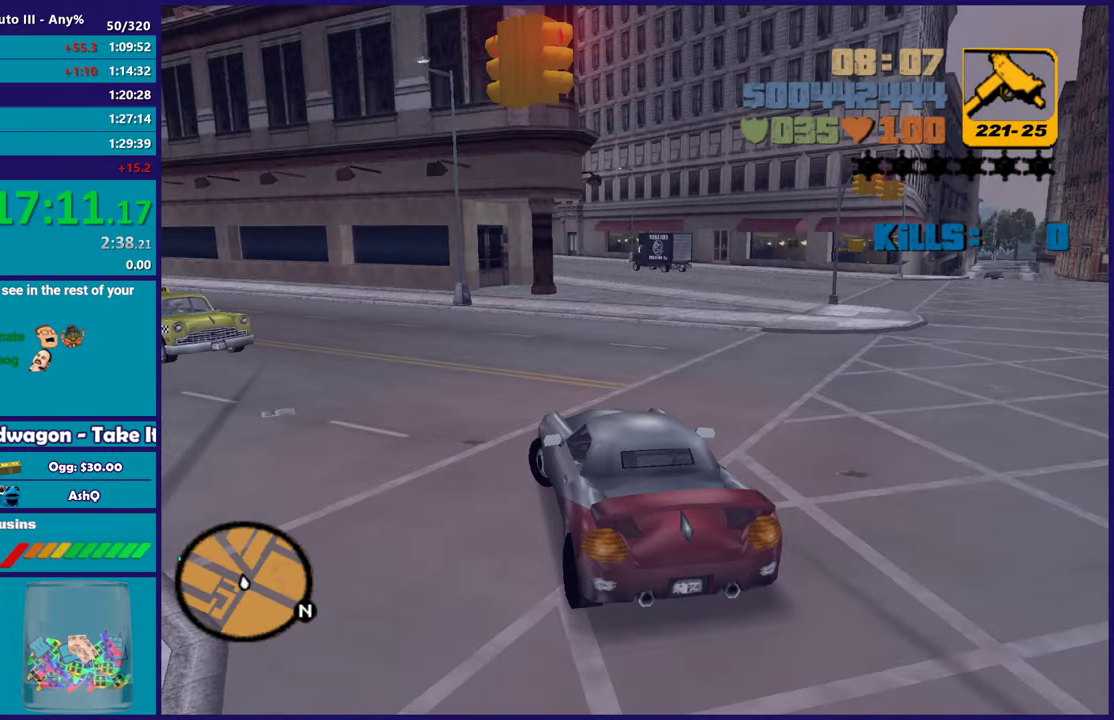
{"buttons": ["R2"], "left_stick": "right", "right_stick": "center"}
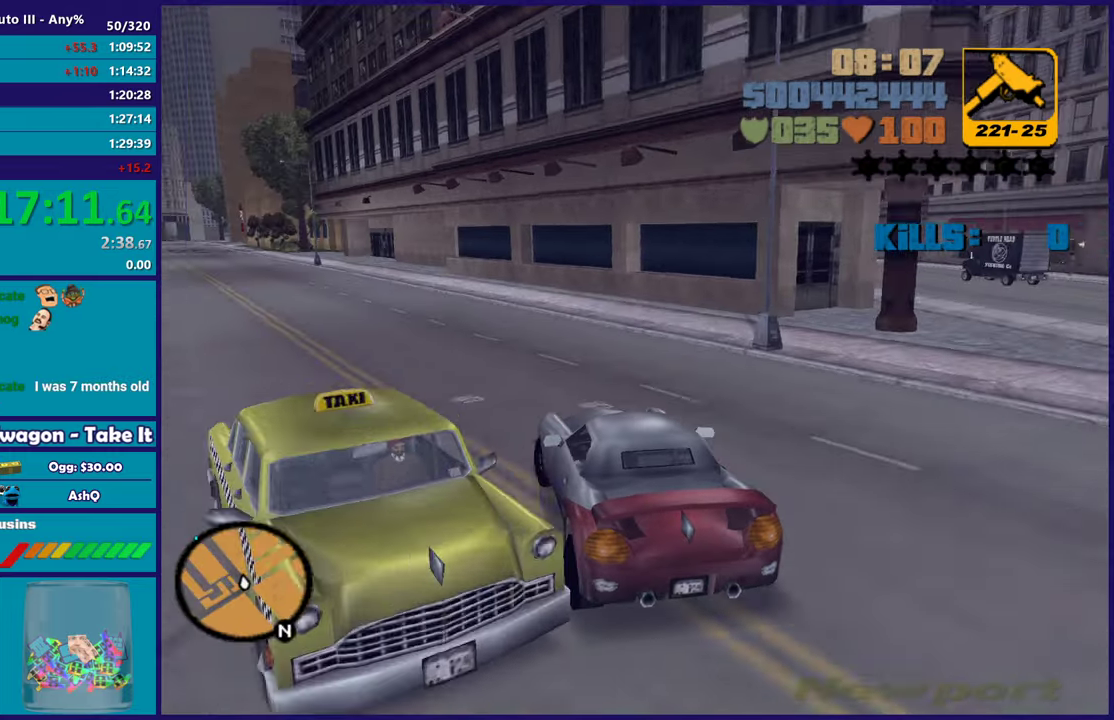
{"buttons": ["R2"], "left_stick": "up-left", "right_stick": "center"}